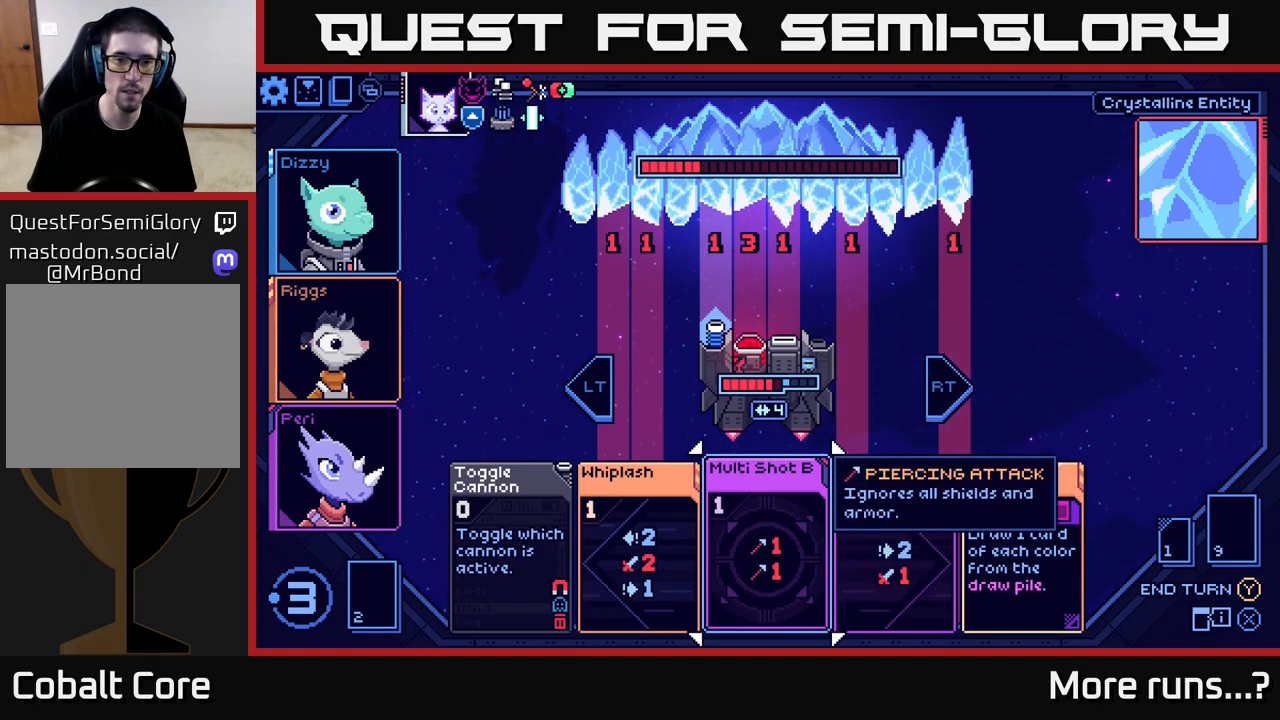
Gameplay with a controller (Xbox layout); each line is a JSON object with the inputs held at the frame after it. "events" lists button and stick changes between this image and that frame as [ms after this image, input, new state], when the widget could be followed in between. Not read: L1 R1.
{"buttons": [], "left_stick": "center", "right_stick": "center", "events": []}
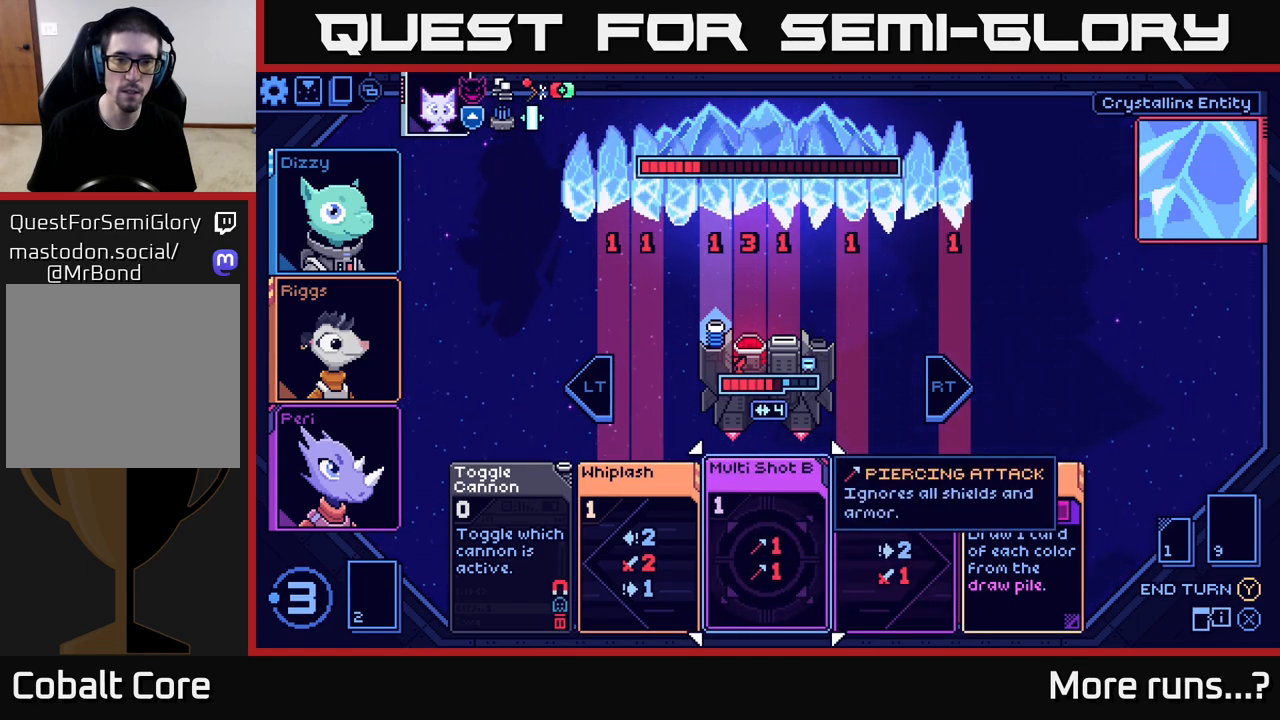
{"buttons": [], "left_stick": "right", "right_stick": "center", "events": [[433, "left_stick", "right"]]}
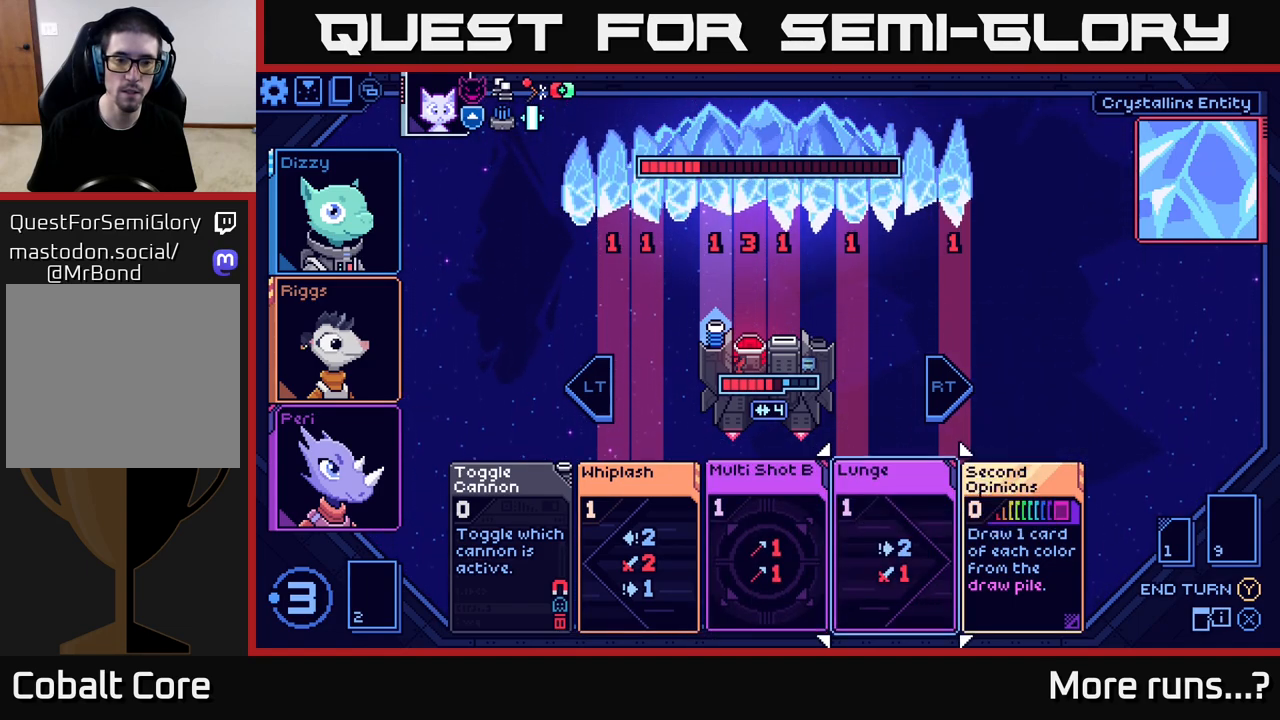
{"buttons": [], "left_stick": "left", "right_stick": "center", "events": [[133, "left_stick", "center"], [417, "left_stick", "left"]]}
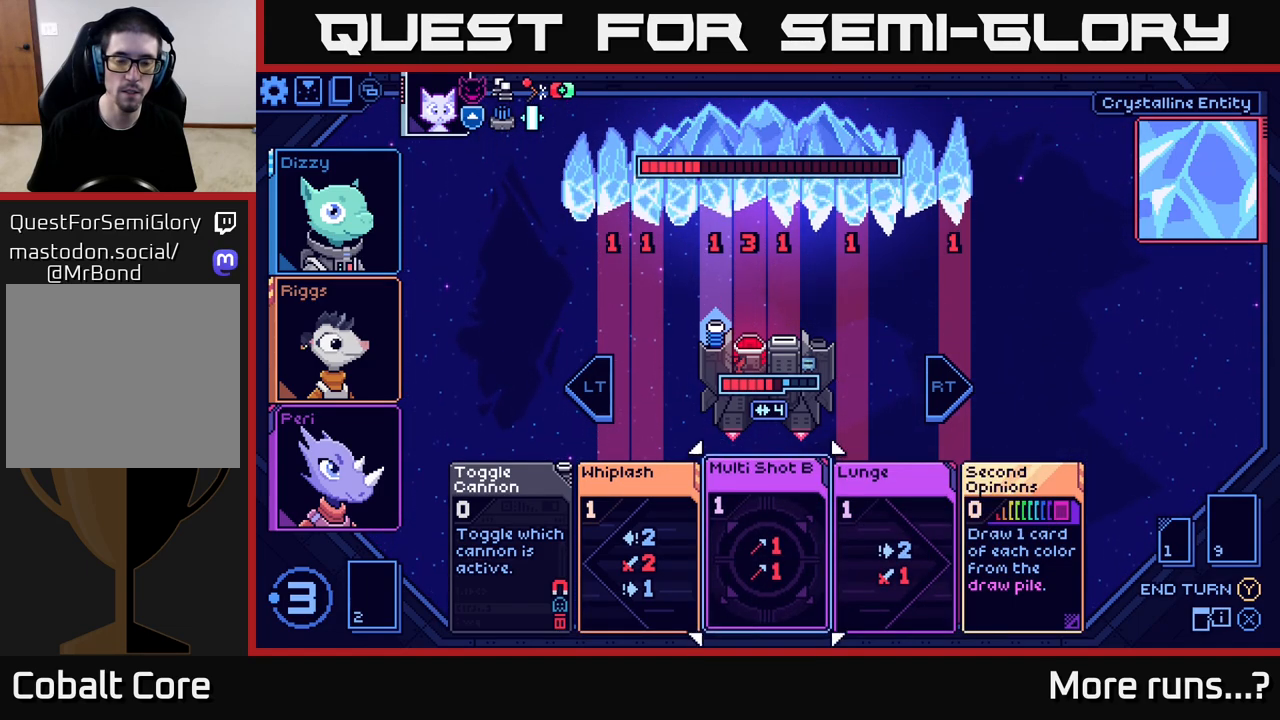
{"buttons": [], "left_stick": "center", "right_stick": "center", "events": [[133, "left_stick", "center"], [217, "left_stick", "right"], [450, "left_stick", "center"]]}
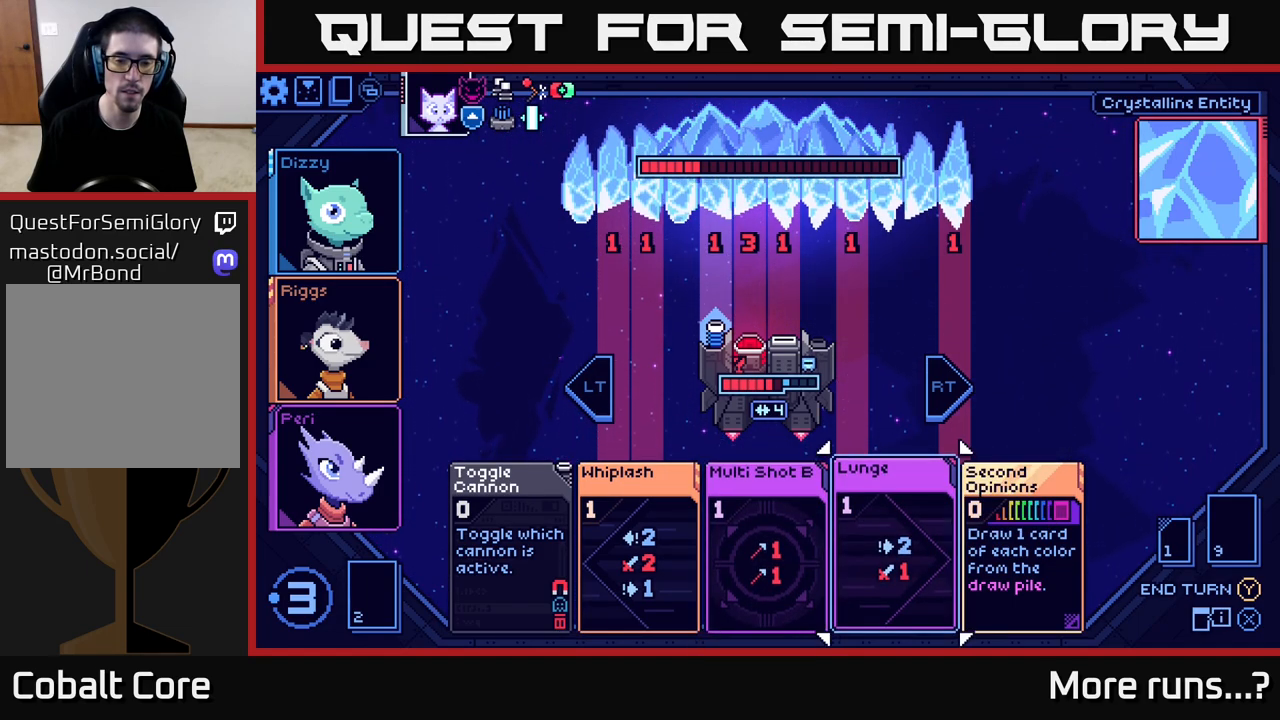
{"buttons": [], "left_stick": "center", "right_stick": "center", "events": [[67, "left_stick", "left"], [250, "left_stick", "center"]]}
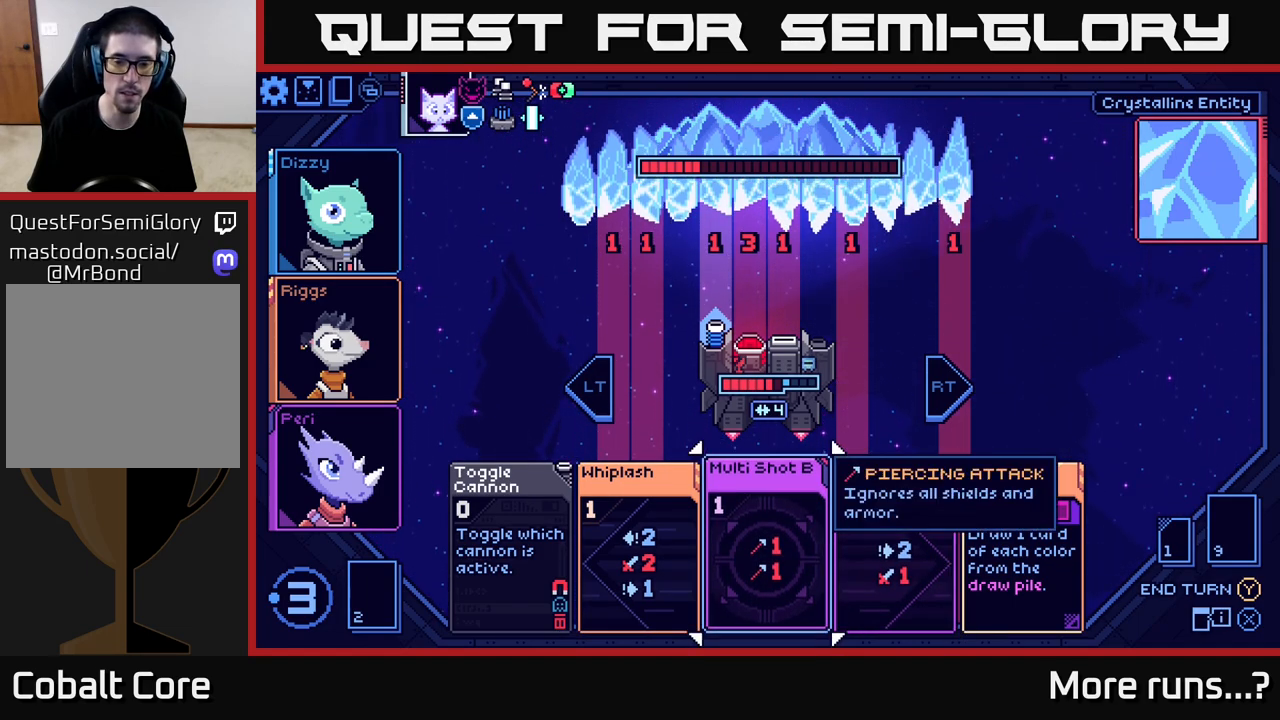
{"buttons": [], "left_stick": "left", "right_stick": "center", "events": [[50, "left_stick", "right"], [267, "left_stick", "center"], [333, "left_stick", "left"]]}
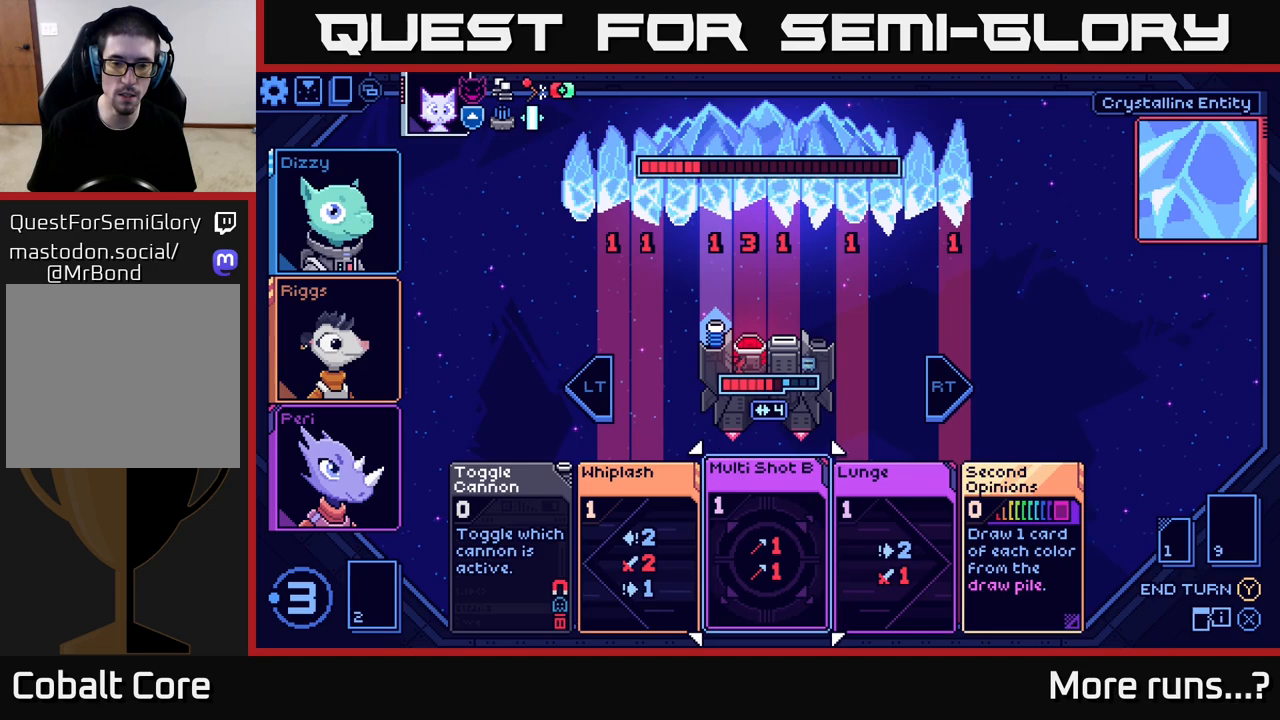
{"buttons": [], "left_stick": "center", "right_stick": "center", "events": [[17, "left_stick", "center"], [133, "left_stick", "left"], [317, "left_stick", "center"]]}
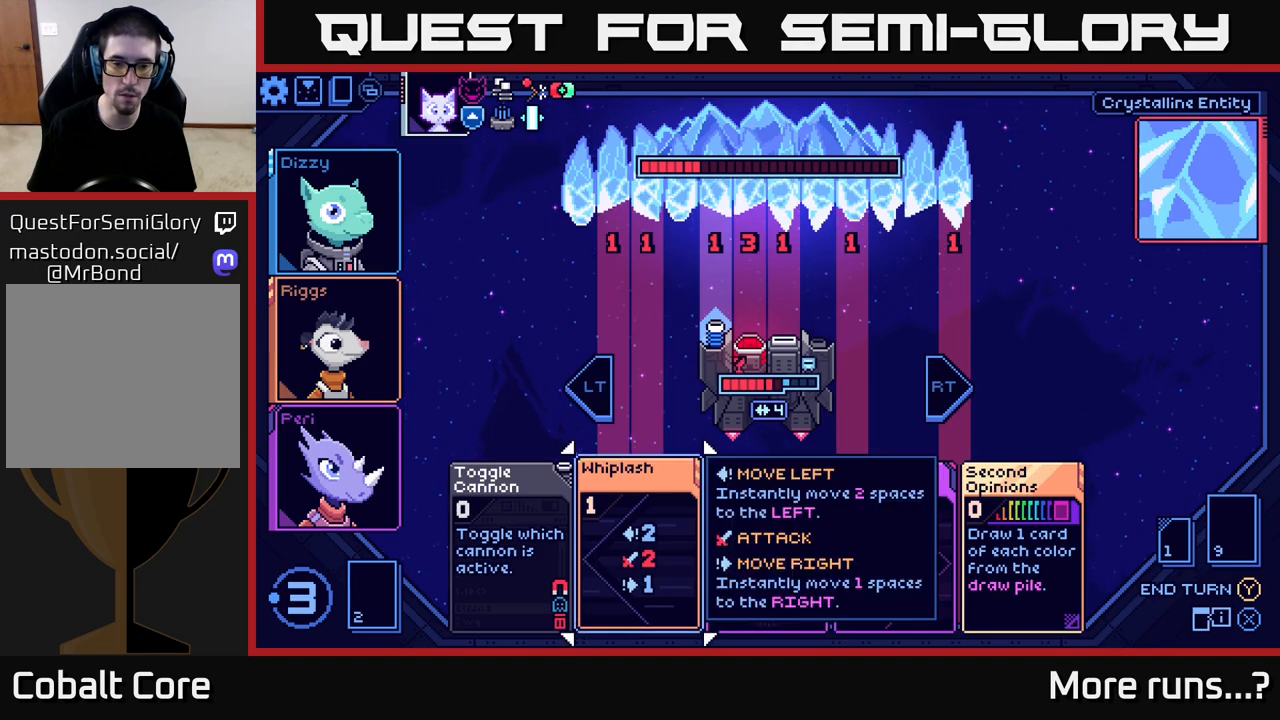
{"buttons": [], "left_stick": "center", "right_stick": "center", "events": [[117, "left_stick", "right"], [333, "left_stick", "center"]]}
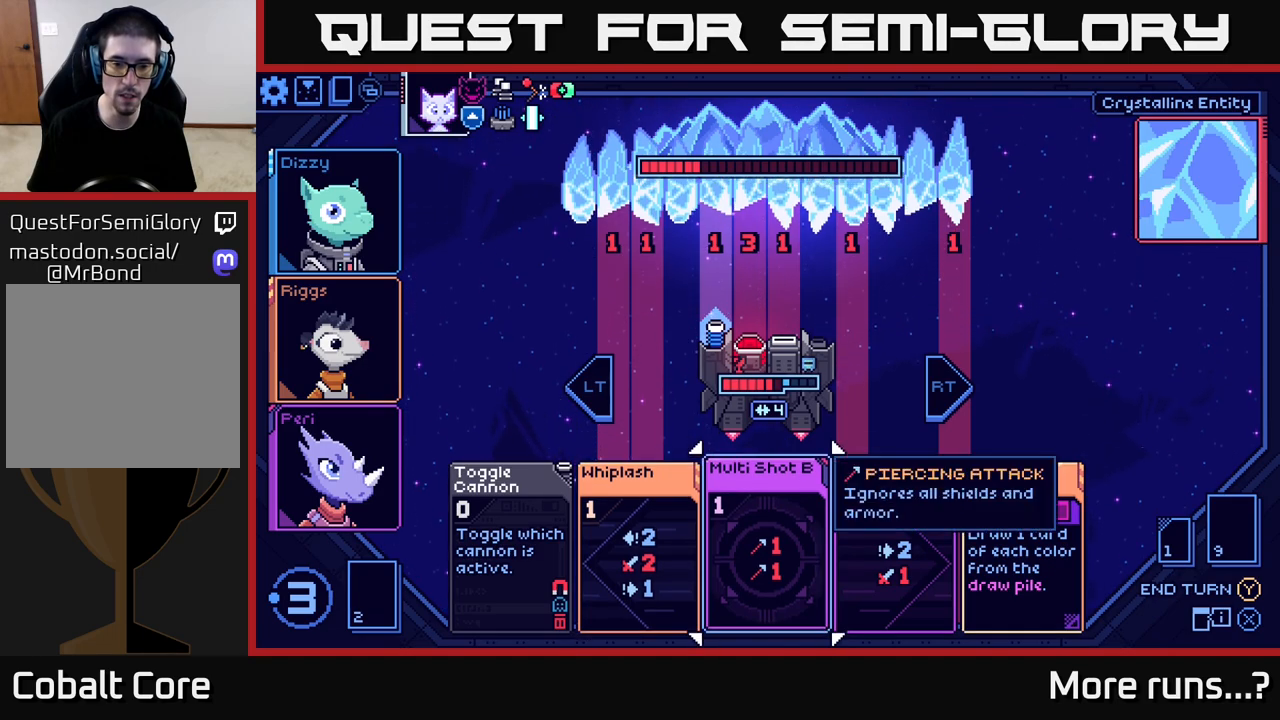
{"buttons": [], "left_stick": "center", "right_stick": "center", "events": [[200, "left_stick", "left"], [383, "left_stick", "center"]]}
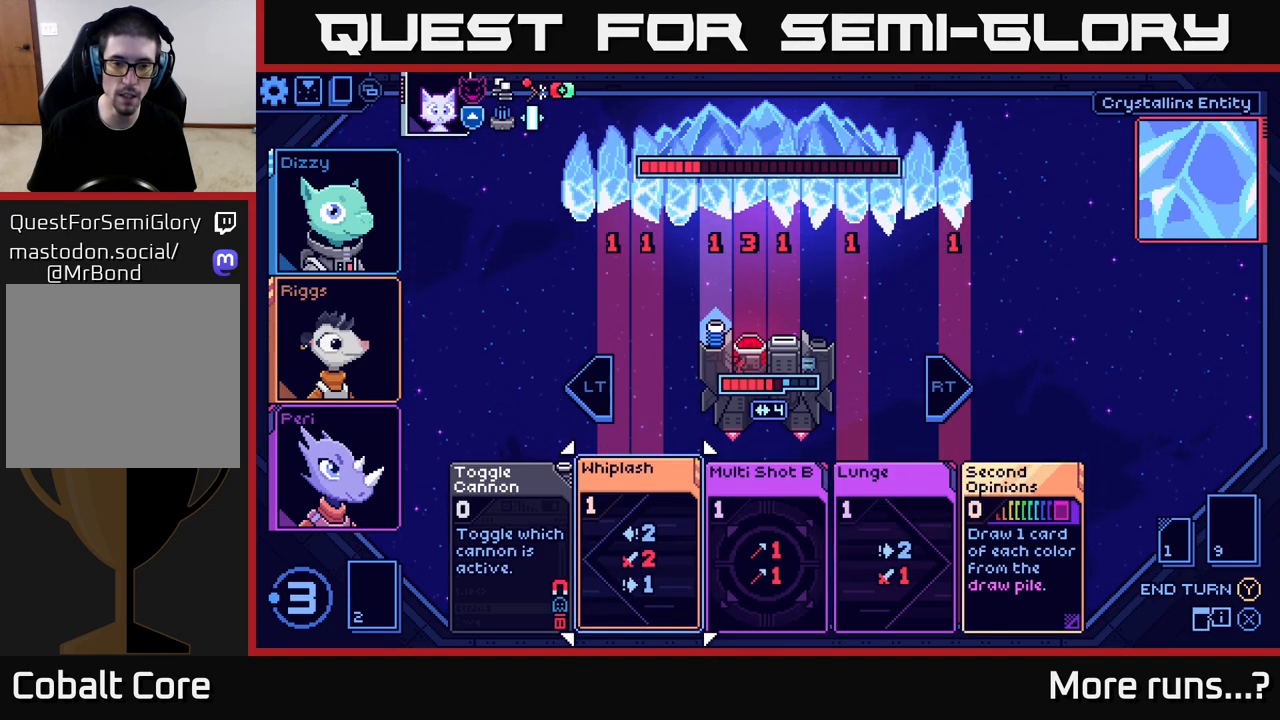
{"buttons": [], "left_stick": "center", "right_stick": "center", "events": []}
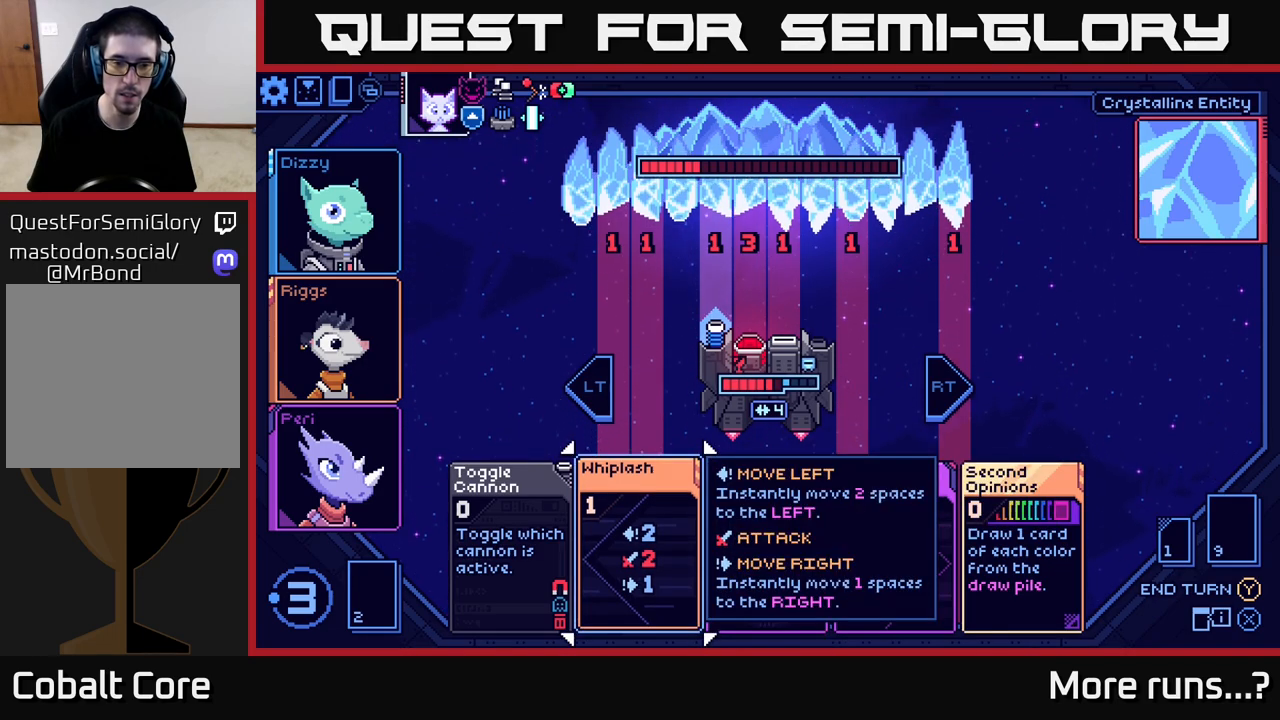
{"buttons": [], "left_stick": "center", "right_stick": "center", "events": [[50, "A", "down"], [133, "A", "up"]]}
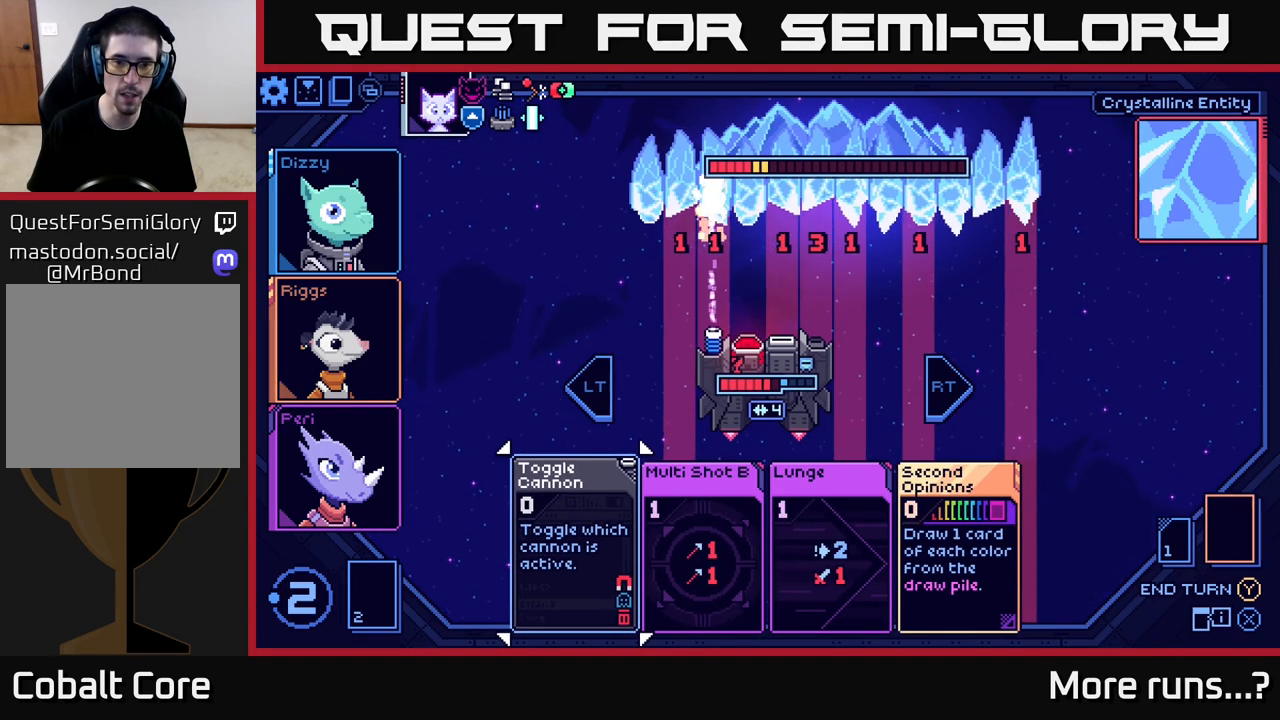
{"buttons": [], "left_stick": "center", "right_stick": "center", "events": []}
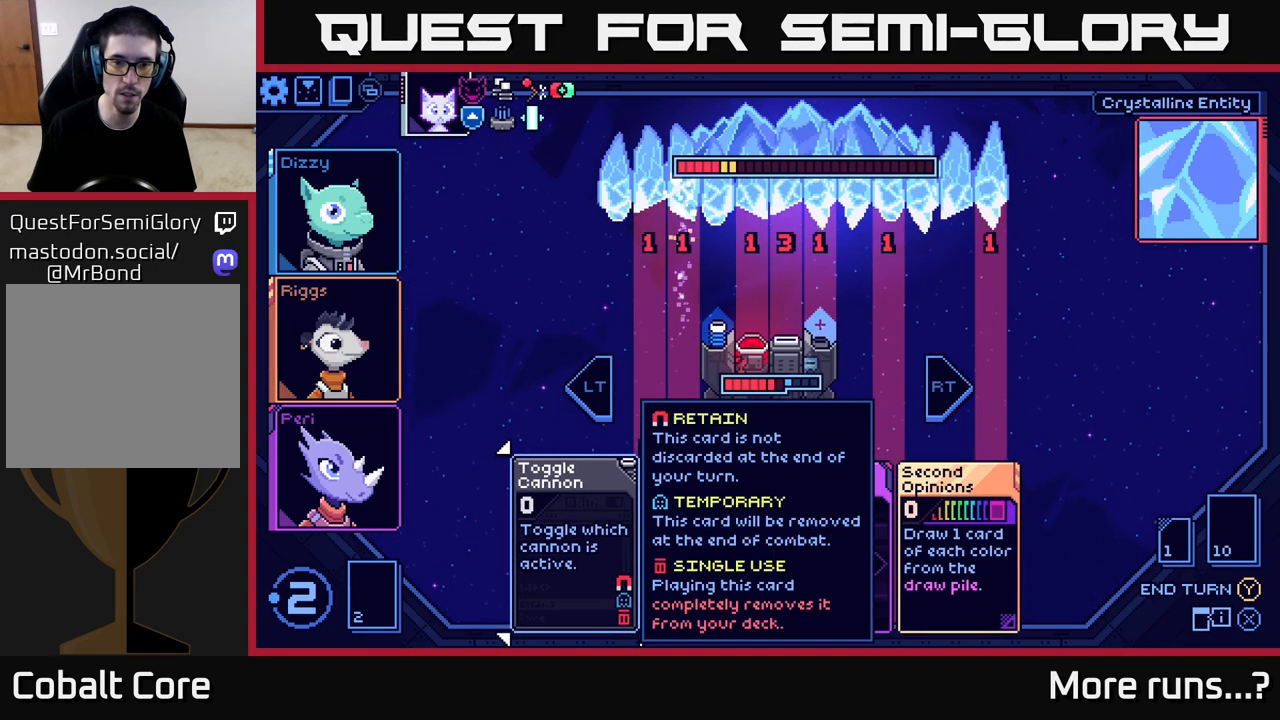
{"buttons": [], "left_stick": "right", "right_stick": "center", "events": [[383, "left_stick", "right"]]}
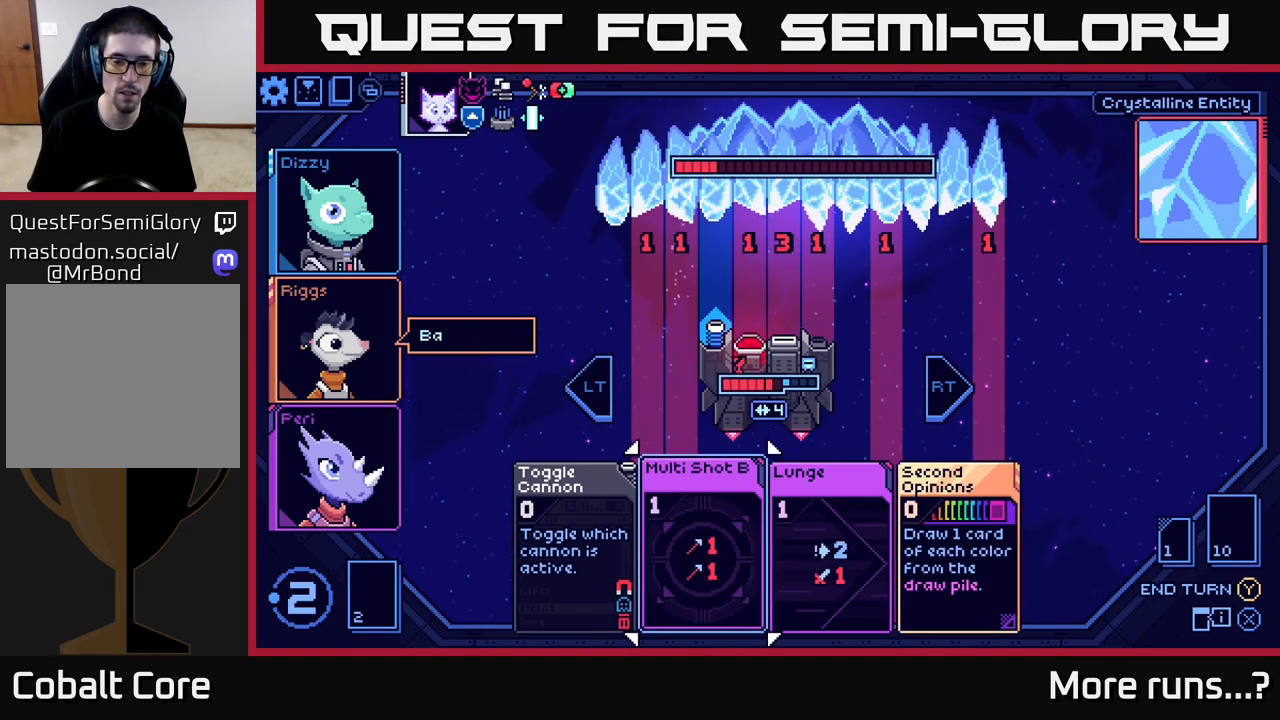
{"buttons": [], "left_stick": "center", "right_stick": "center", "events": [[100, "left_stick", "center"]]}
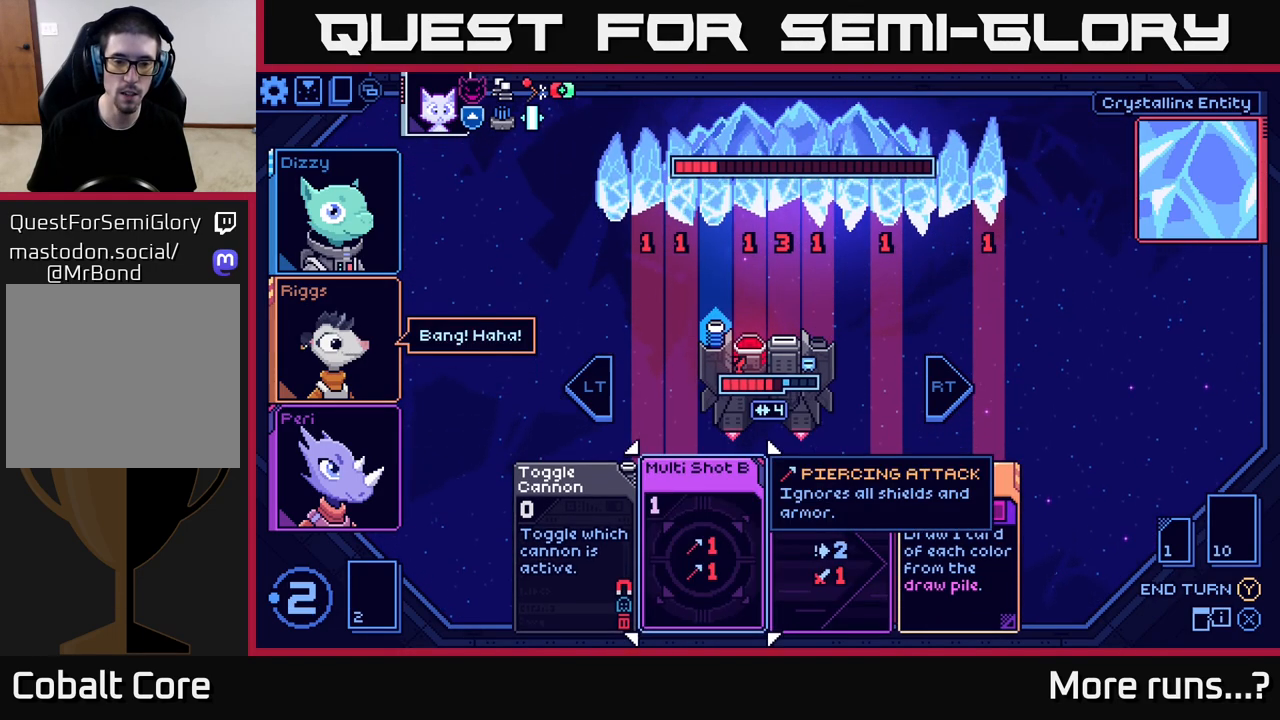
{"buttons": [], "left_stick": "center", "right_stick": "center", "events": [[67, "left_stick", "left"], [200, "left_stick", "right"], [350, "left_stick", "center"]]}
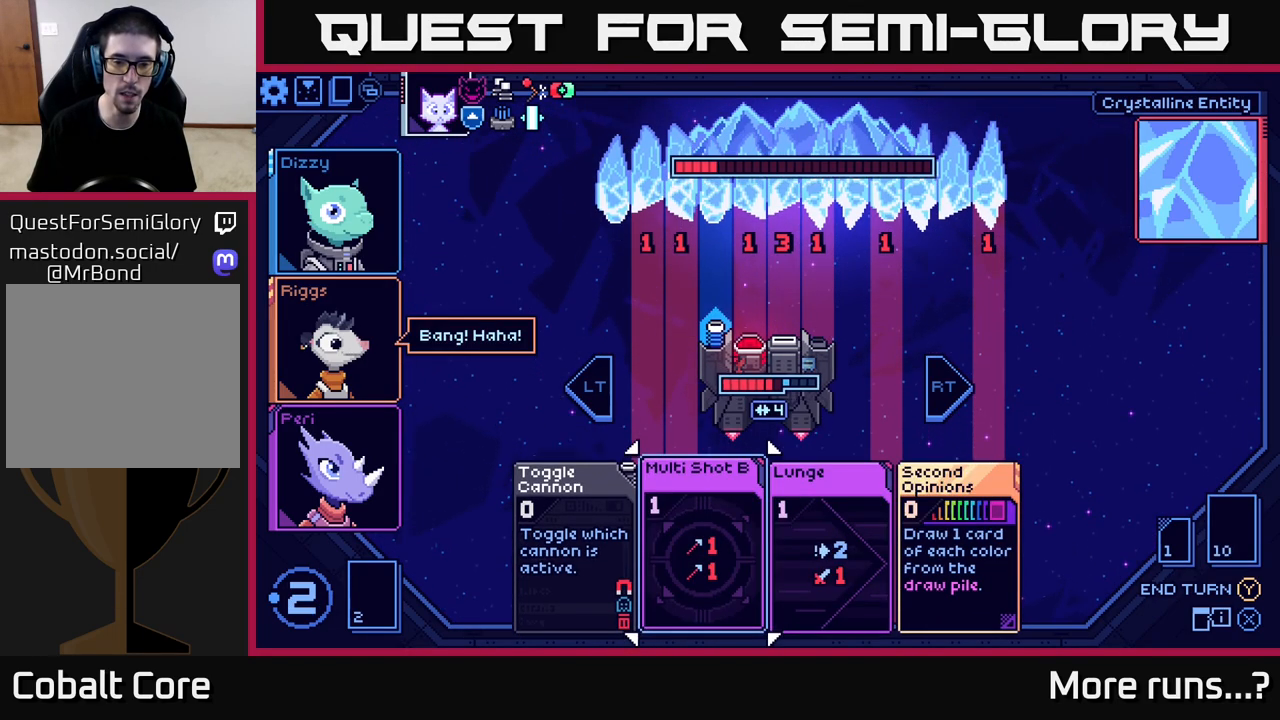
{"buttons": [], "left_stick": "center", "right_stick": "center", "events": [[50, "A", "down"], [150, "A", "up"]]}
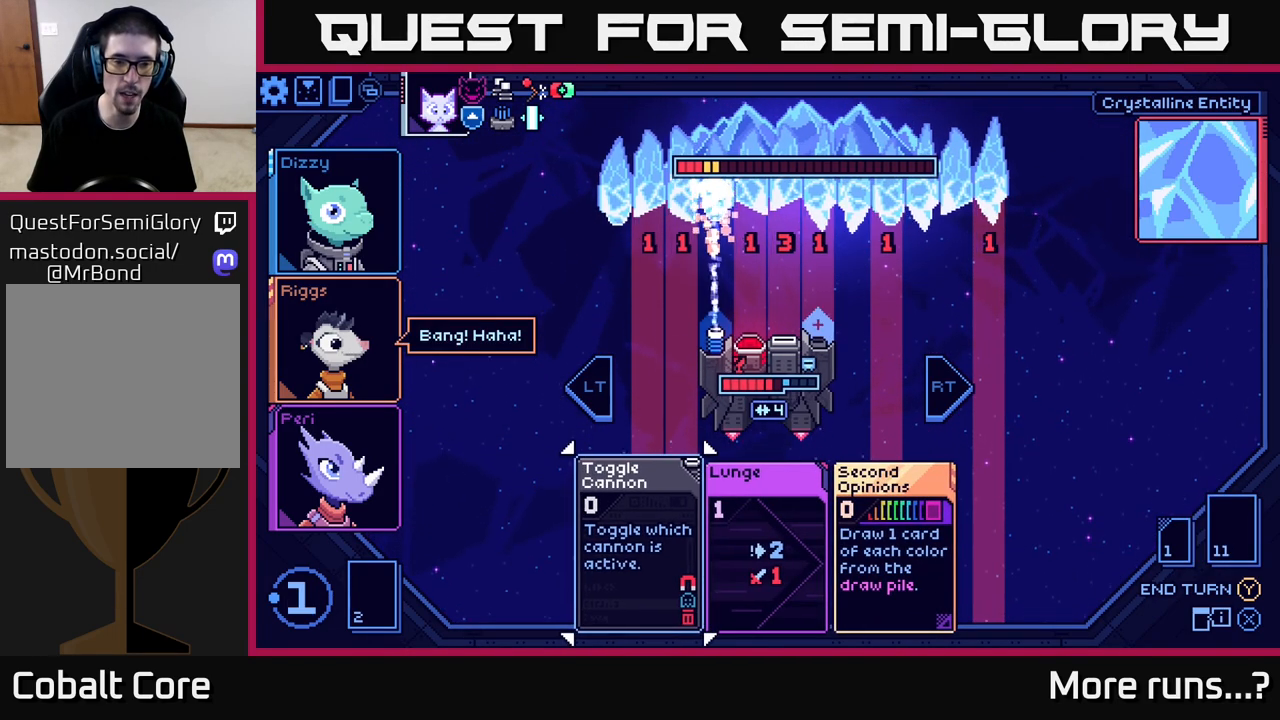
{"buttons": [], "left_stick": "center", "right_stick": "center", "events": []}
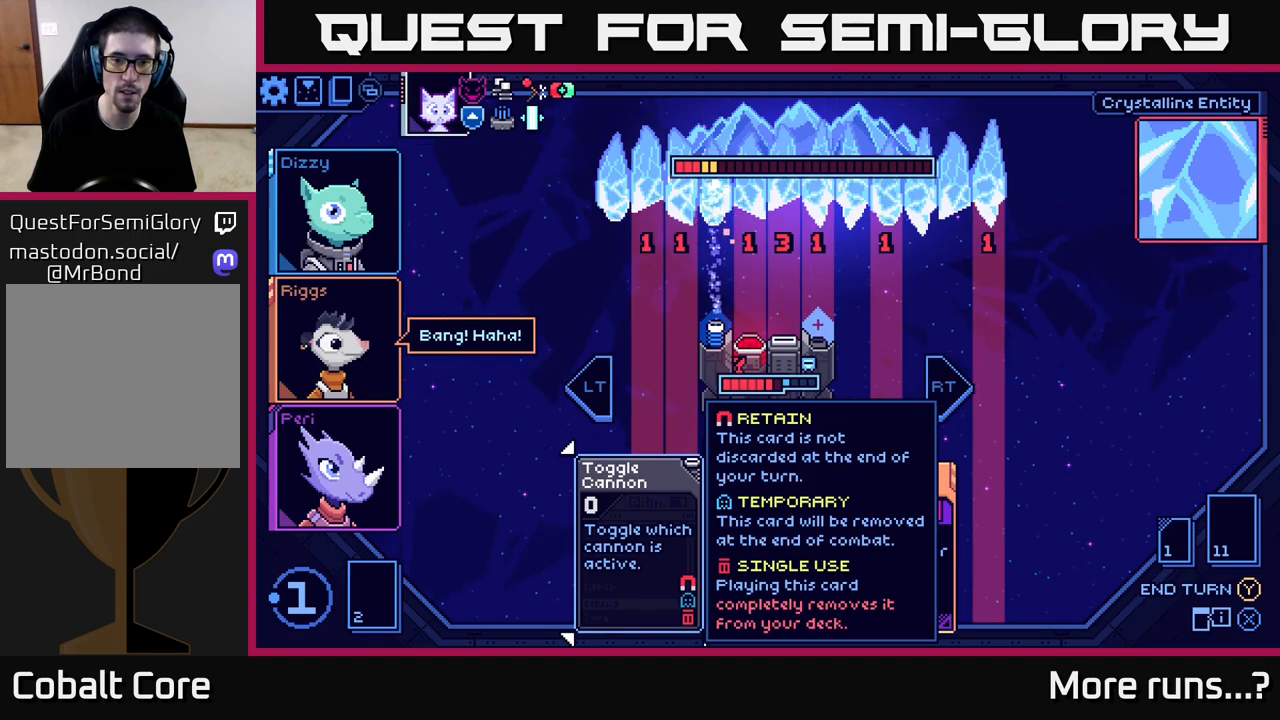
{"buttons": [], "left_stick": "center", "right_stick": "center", "events": [[200, "left_stick", "right"], [383, "left_stick", "center"]]}
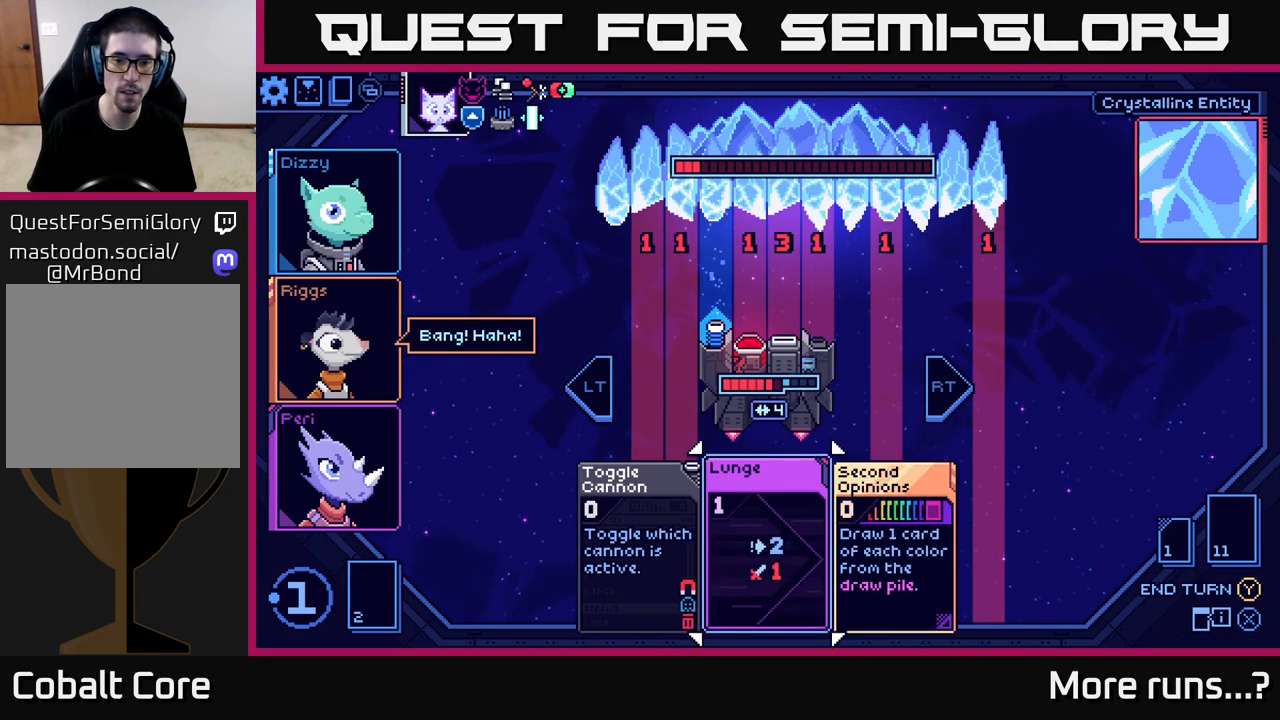
{"buttons": [], "left_stick": "center", "right_stick": "center", "events": []}
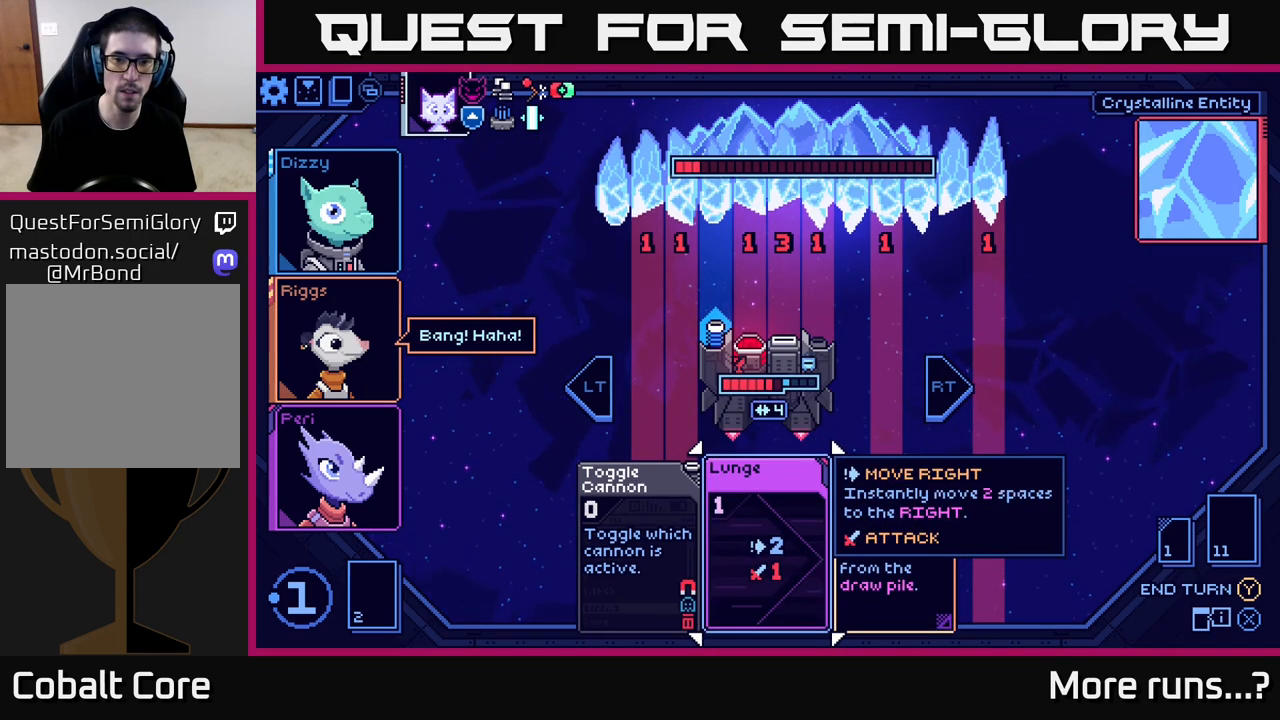
{"buttons": [], "left_stick": "center", "right_stick": "center", "events": []}
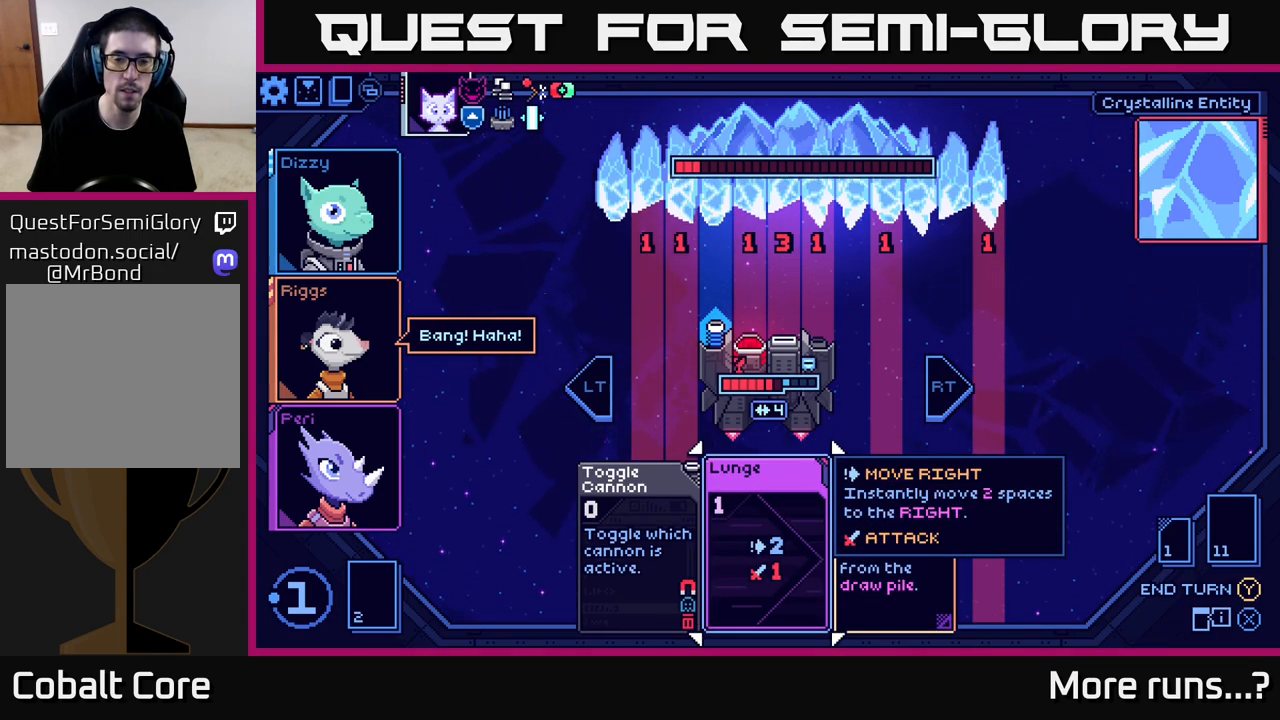
{"buttons": [], "left_stick": "center", "right_stick": "center", "events": []}
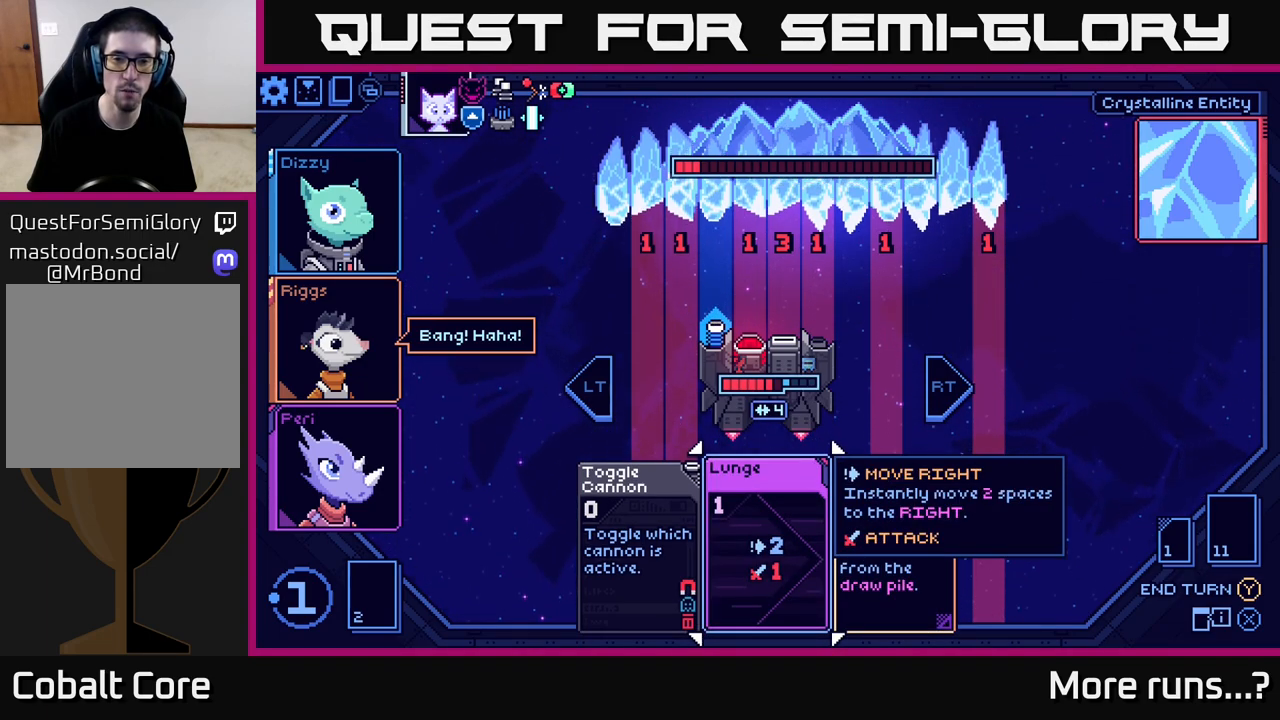
{"buttons": [], "left_stick": "center", "right_stick": "center", "events": []}
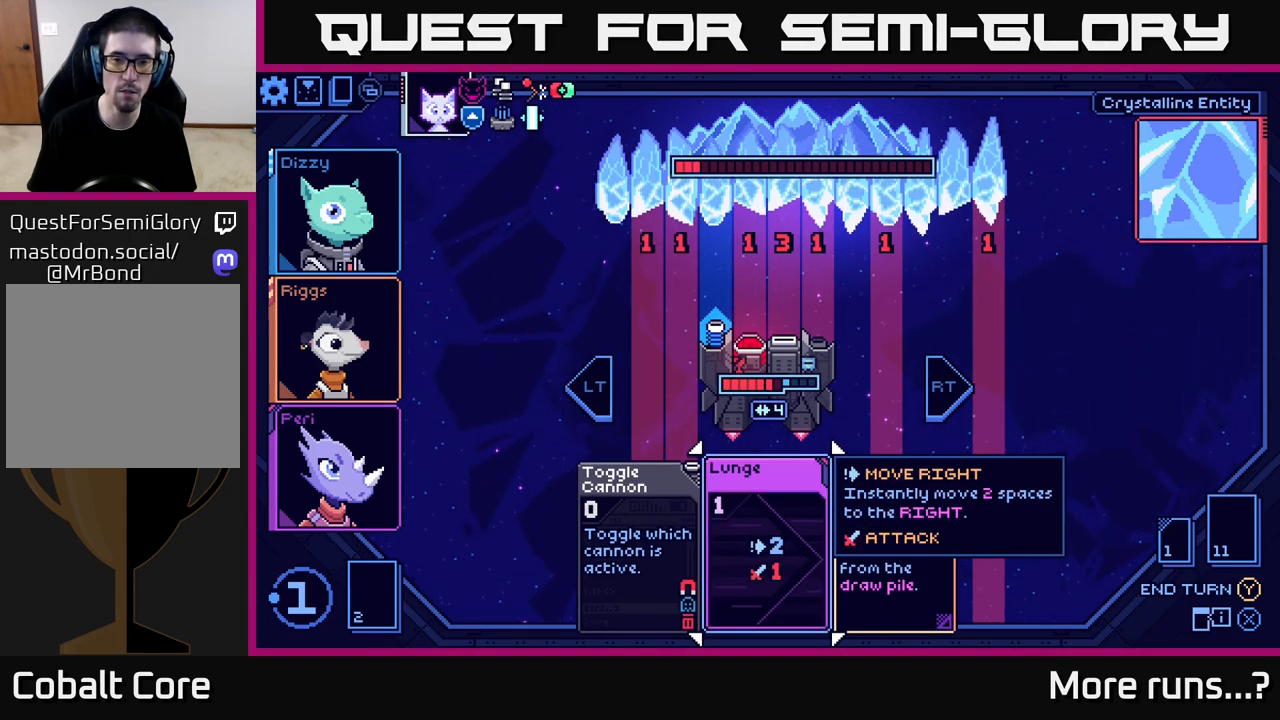
{"buttons": [], "left_stick": "center", "right_stick": "center", "events": []}
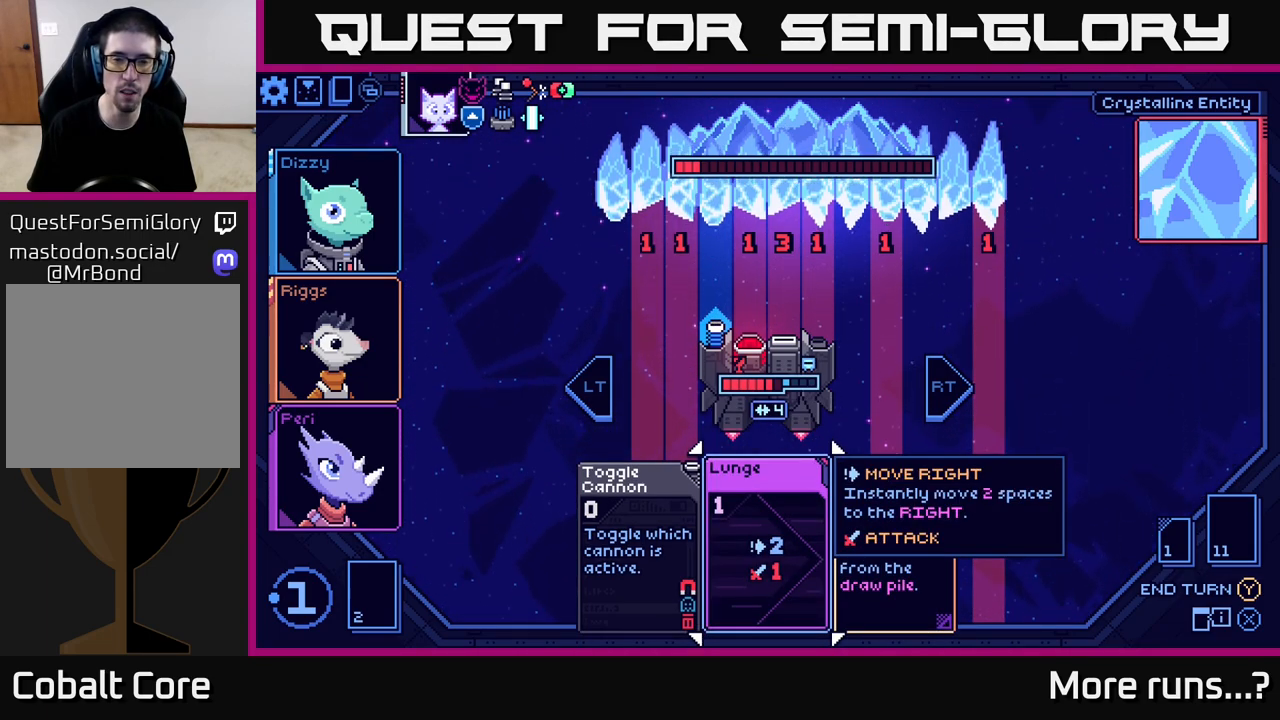
{"buttons": [], "left_stick": "center", "right_stick": "center", "events": []}
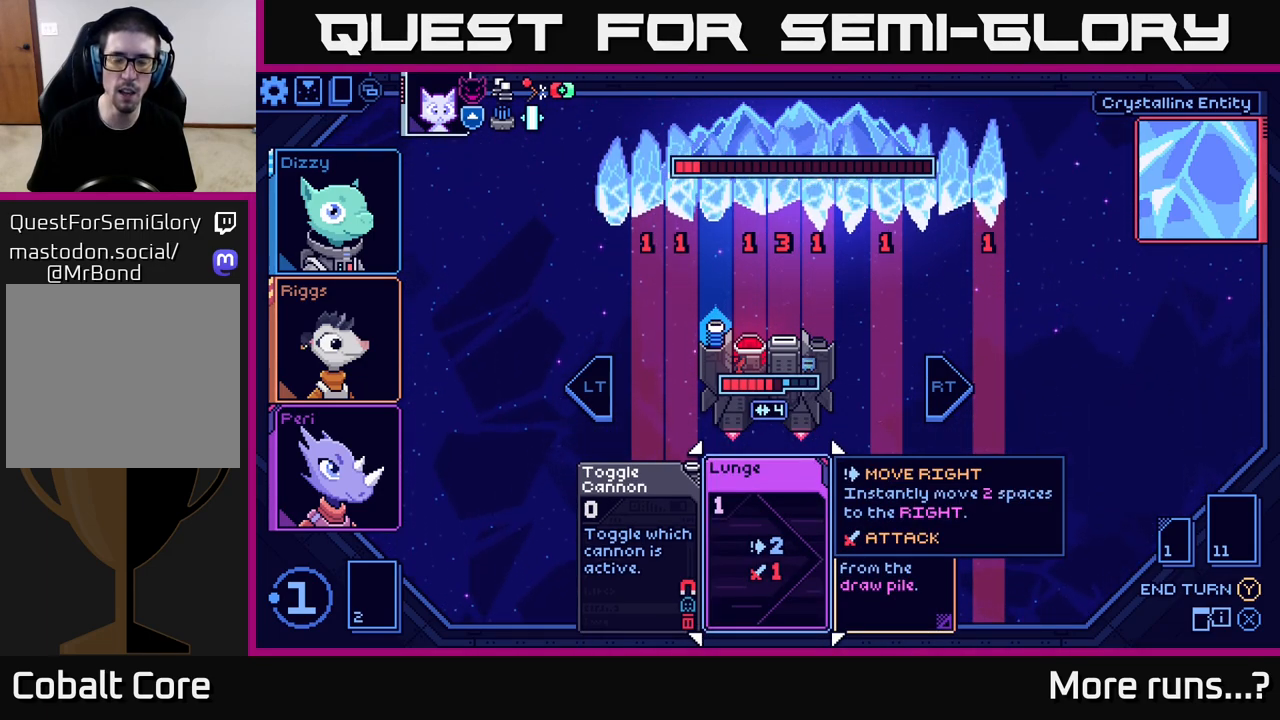
{"buttons": [], "left_stick": "center", "right_stick": "center", "events": [[300, "left_stick", "right"], [483, "left_stick", "center"]]}
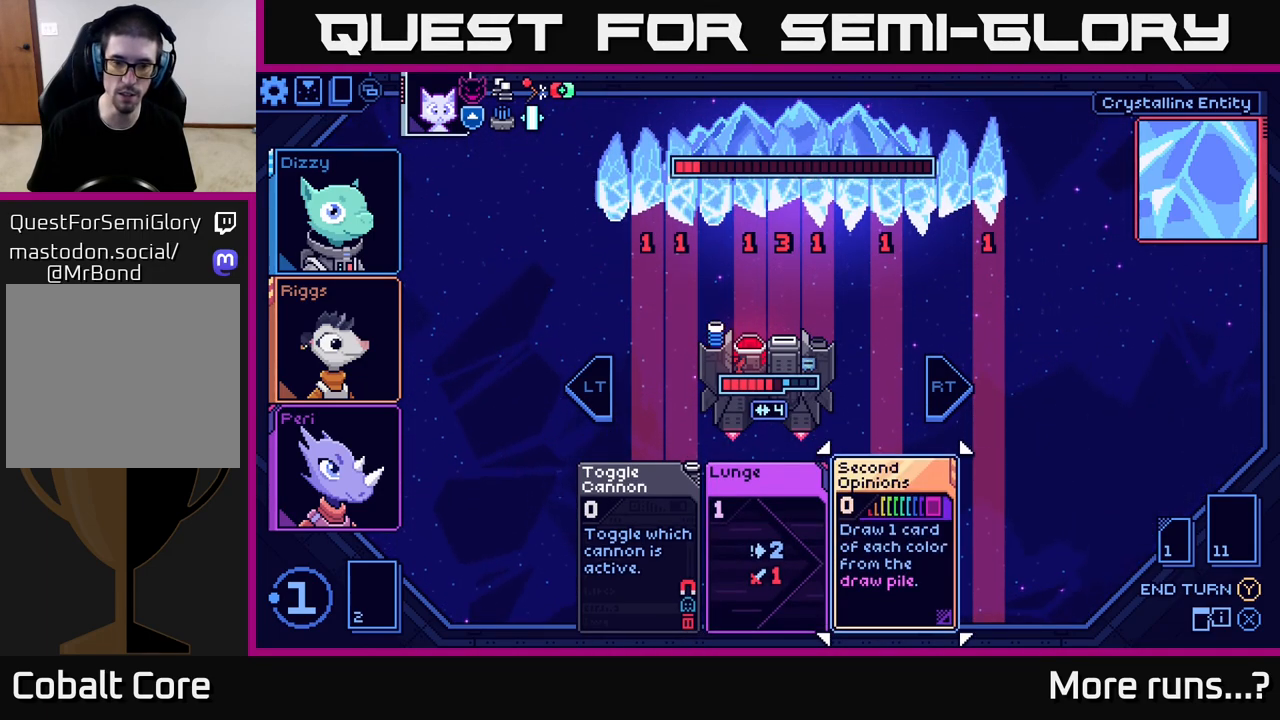
{"buttons": [], "left_stick": "center", "right_stick": "center", "events": [[133, "left_stick", "left"], [317, "left_stick", "center"]]}
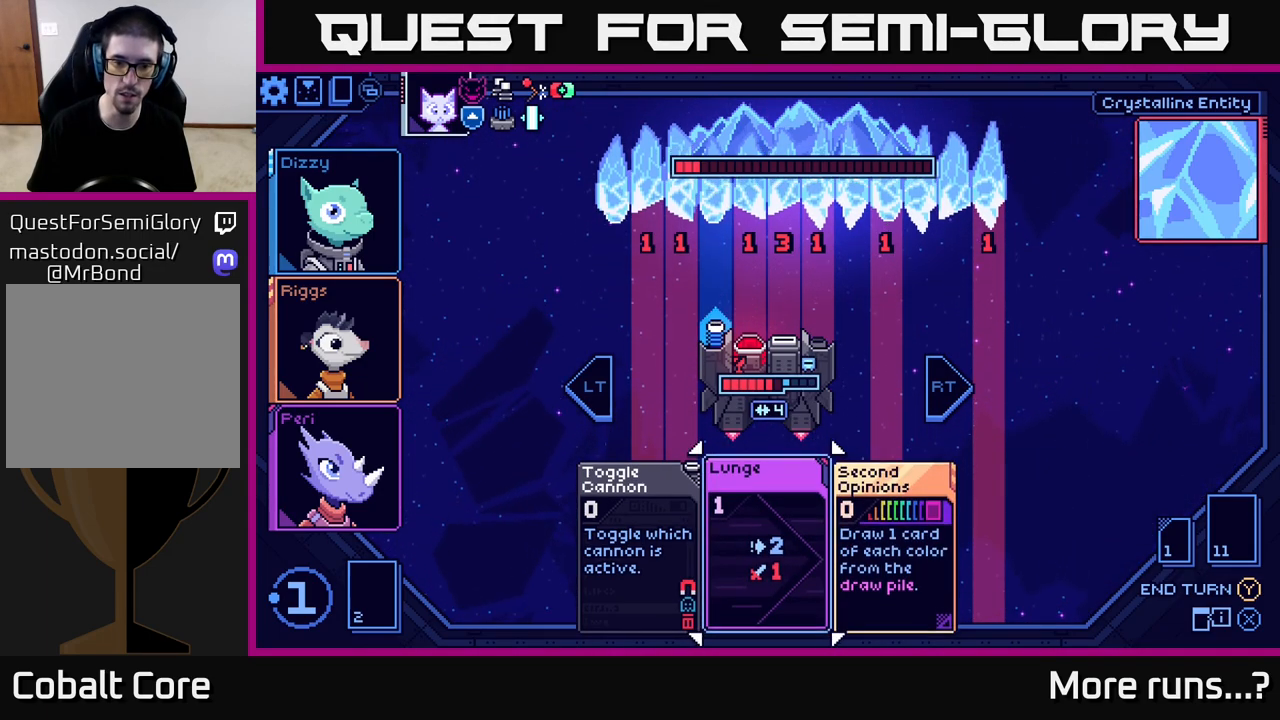
{"buttons": [], "left_stick": "center", "right_stick": "center", "events": []}